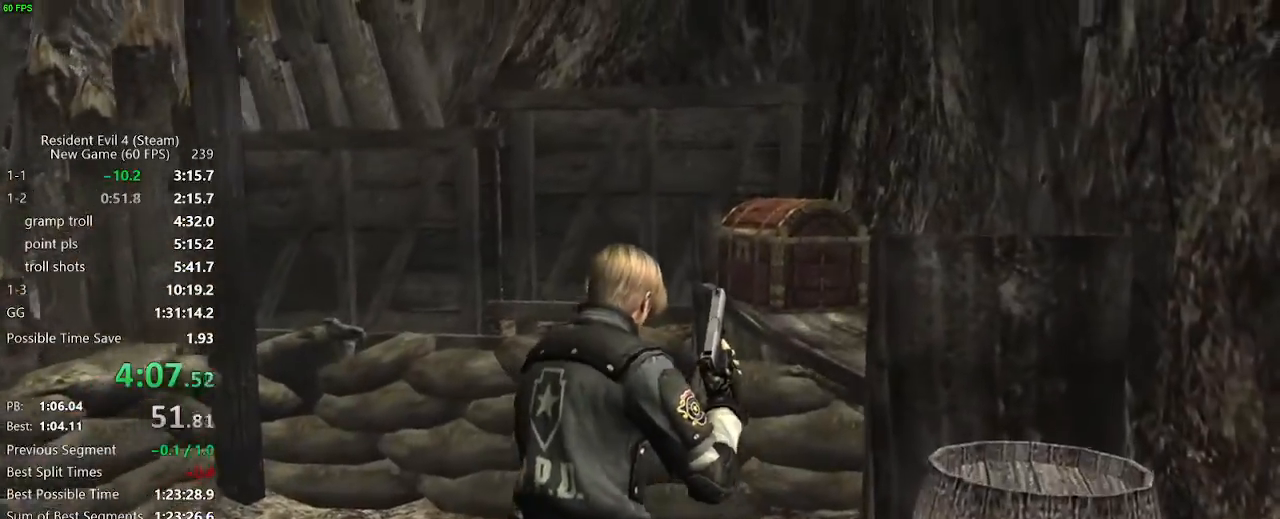
Gameplay with keyboard and mouse; each line is a JSON object with the keys and mouse buttons held at the frame after it. "events" lists presses ("down") and releases ("up") of "a", "backspace", "c", "ctrl_l", "ctrl_r", "d", "e", "f", "g", "q", "r", "return", "s", "shift_r", "space", "tab", "v", "w", "x", "z", "mouse_left", "mouse_wheel" and "mouse_right" between this image and that frame as [ms after this image, input, new state], when the widget could be followed in between. "mouse_left", "mouse_wheel", "mouse_right" = the "left", "wheel", "right" buttons of the "mouse" list. No other keys are recorded. "wheel" means that the mouse wheel is clicked or scrolled. Not read: mouse_move.
{"keys": ["w"], "mouse": [], "events": [[100, "a", "down"], [150, "a", "up"]]}
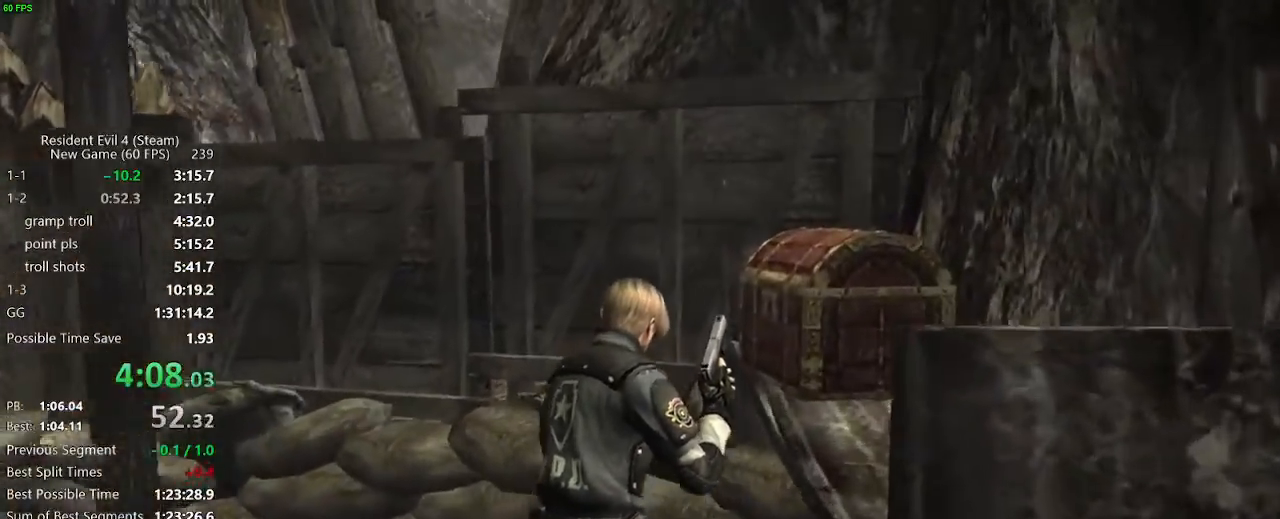
{"keys": ["f"], "mouse": [], "events": [[167, "f", "down"], [250, "f", "up"], [300, "f", "down"], [350, "f", "up"], [400, "f", "down"], [400, "w", "up"], [433, "f", "up"], [483, "f", "down"]]}
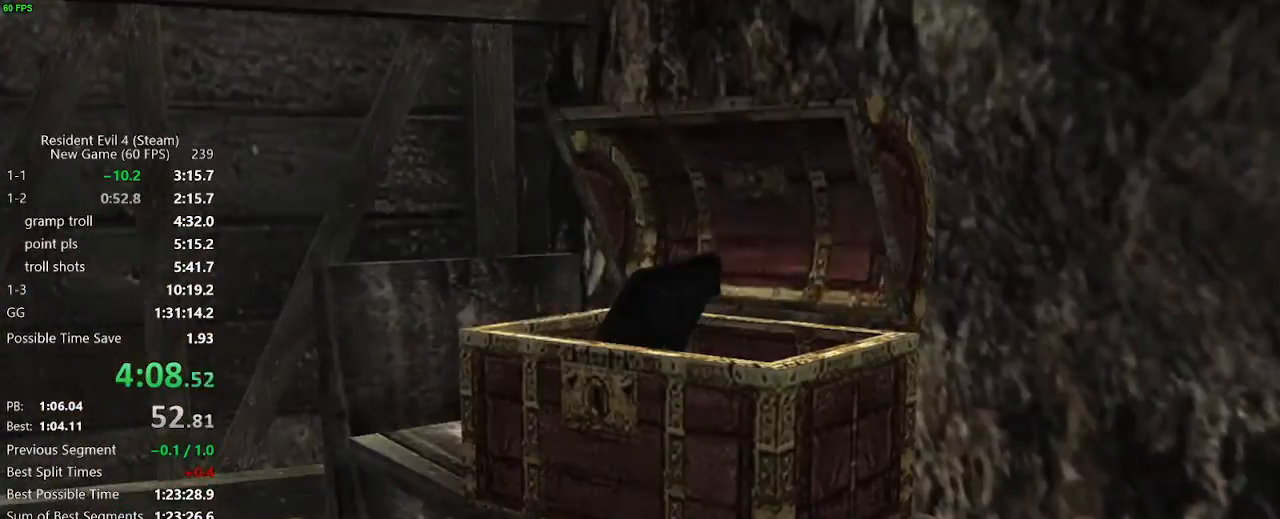
{"keys": [], "mouse": [], "events": [[33, "f", "up"], [83, "f", "down"], [133, "f", "up"], [183, "f", "down"], [217, "f", "up"], [267, "f", "down"], [417, "f", "up"], [450, "f", "down"], [500, "f", "up"]]}
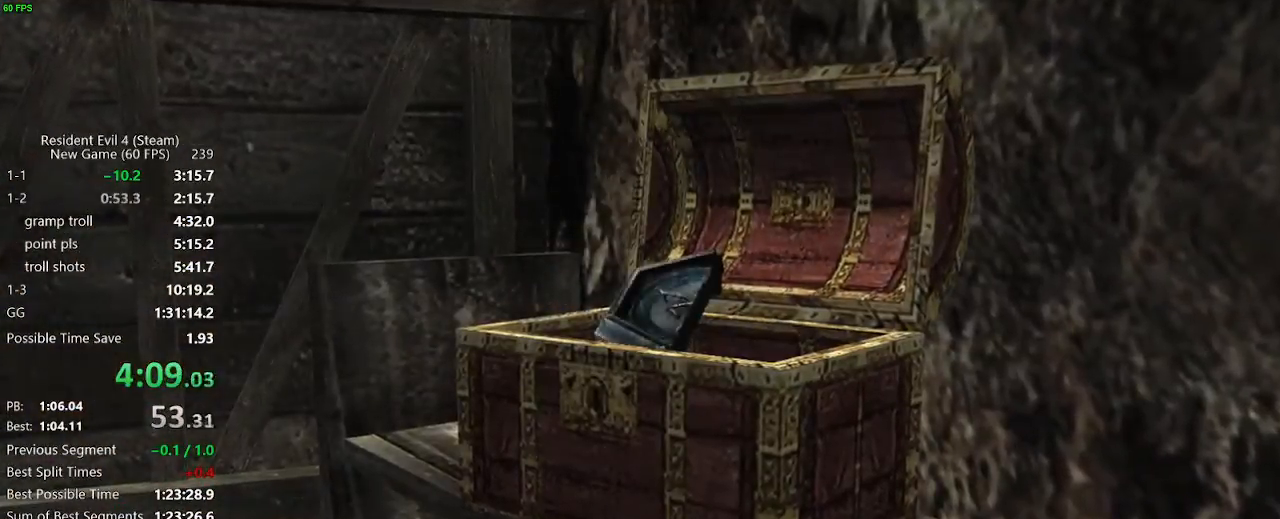
{"keys": ["f"], "mouse": [], "events": [[50, "f", "down"], [100, "f", "up"], [150, "f", "down"], [200, "f", "up"], [467, "f", "down"]]}
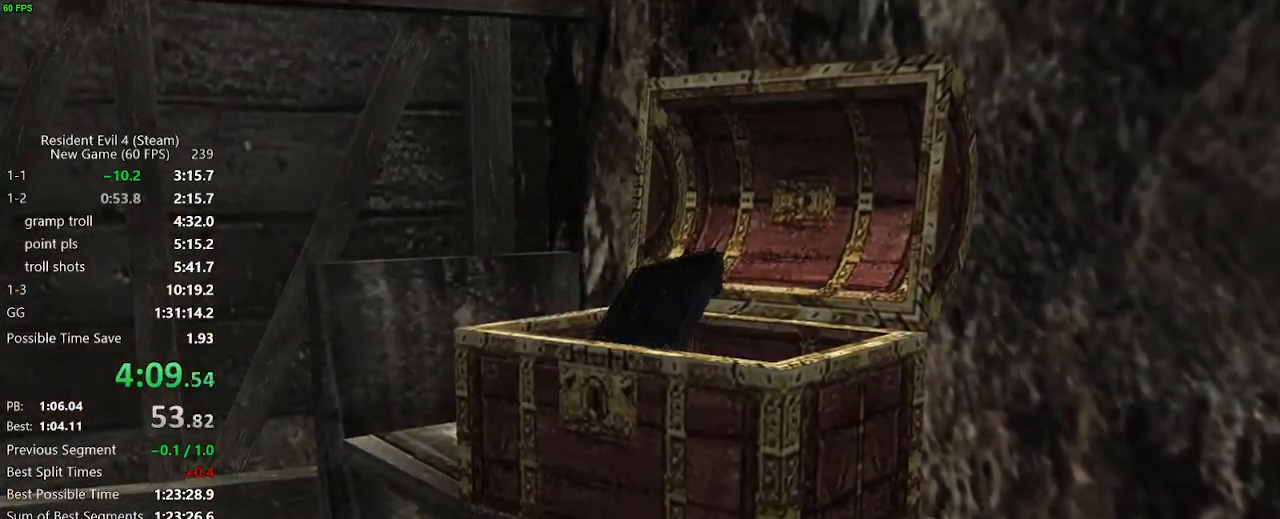
{"keys": [], "mouse": [], "events": [[17, "f", "up"], [67, "f", "down"], [117, "f", "up"], [167, "f", "down"], [217, "f", "up"], [250, "f", "down"], [300, "f", "up"], [350, "f", "down"], [400, "f", "up"], [433, "f", "down"], [483, "f", "up"]]}
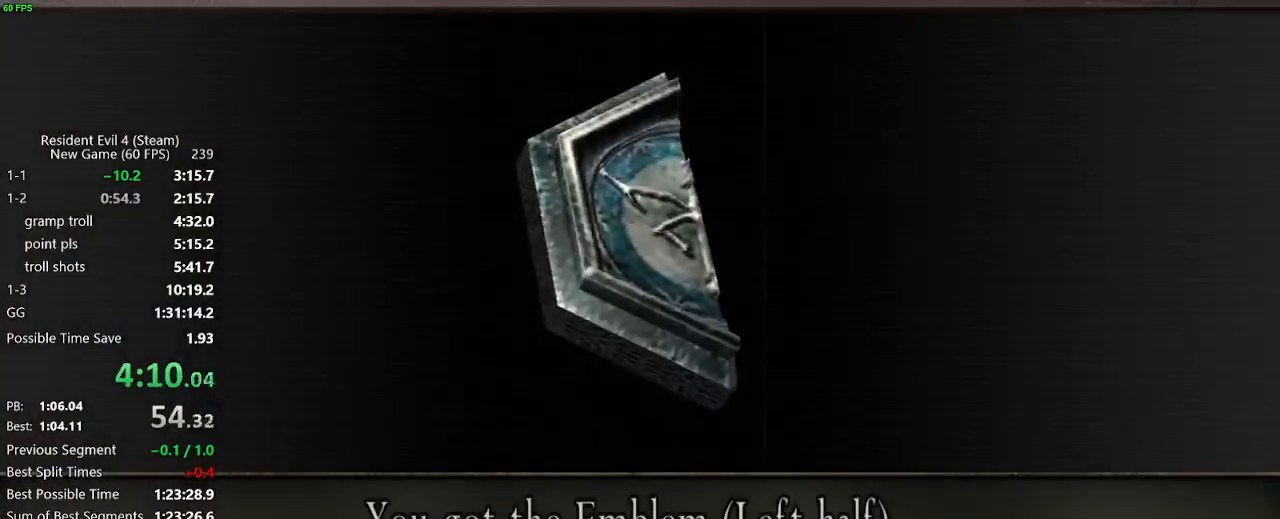
{"keys": ["a", "s"], "mouse": [], "events": [[133, "a", "down"], [133, "s", "down"], [183, "f", "down"], [217, "f", "up"]]}
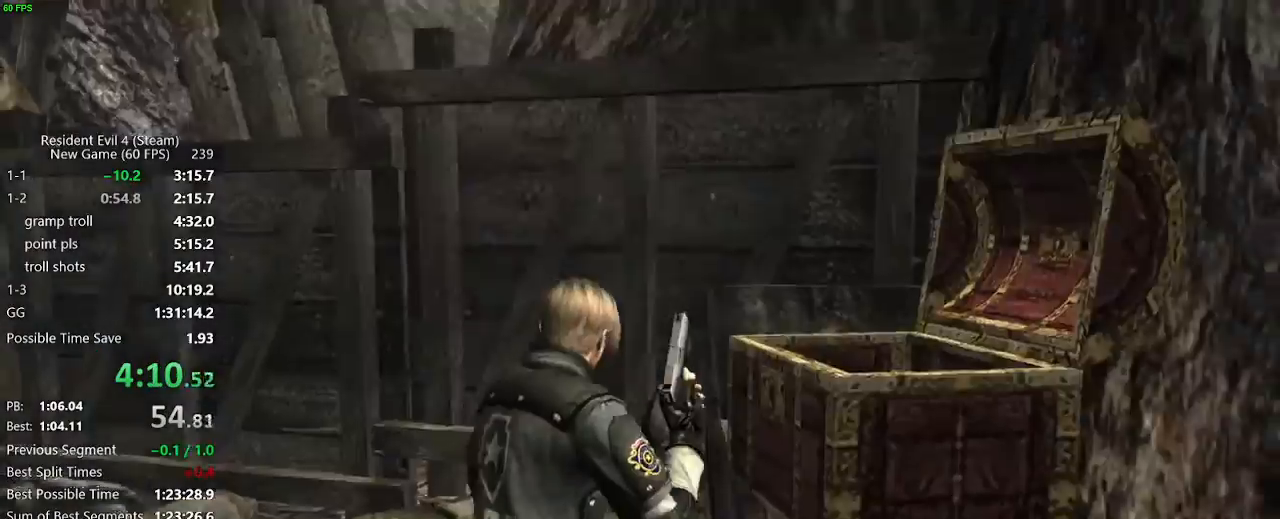
{"keys": ["w"], "mouse": [], "events": [[100, "f", "down"], [150, "f", "up"], [150, "mouse_right", "down"], [183, "s", "up"], [233, "mouse_right", "up"], [283, "w", "down"], [467, "a", "up"]]}
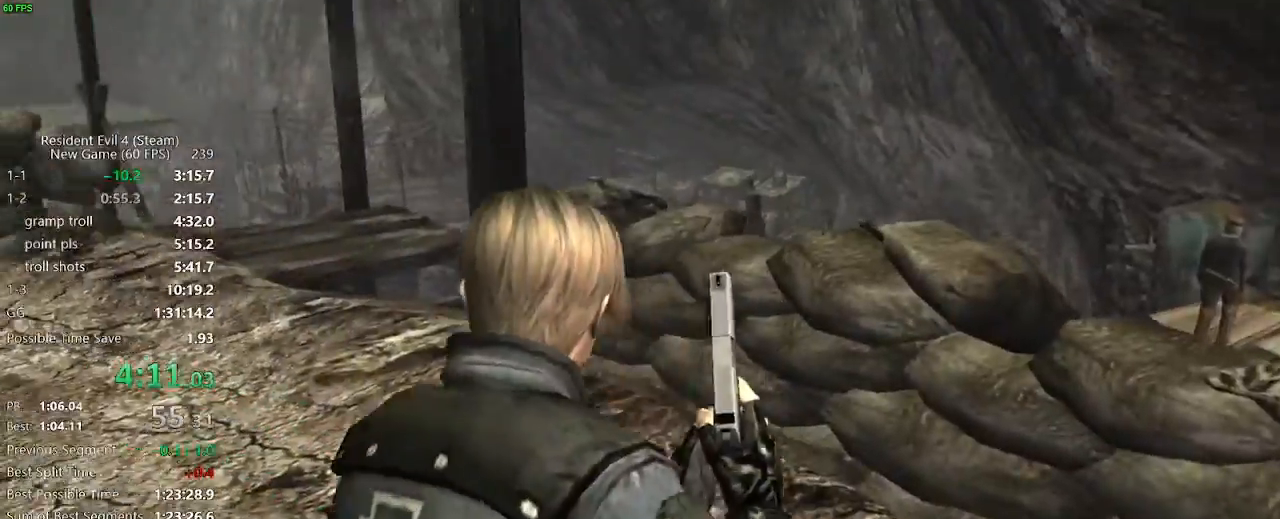
{"keys": ["a", "w"], "mouse": [], "events": [[67, "a", "down"], [117, "a", "up"], [300, "a", "down"]]}
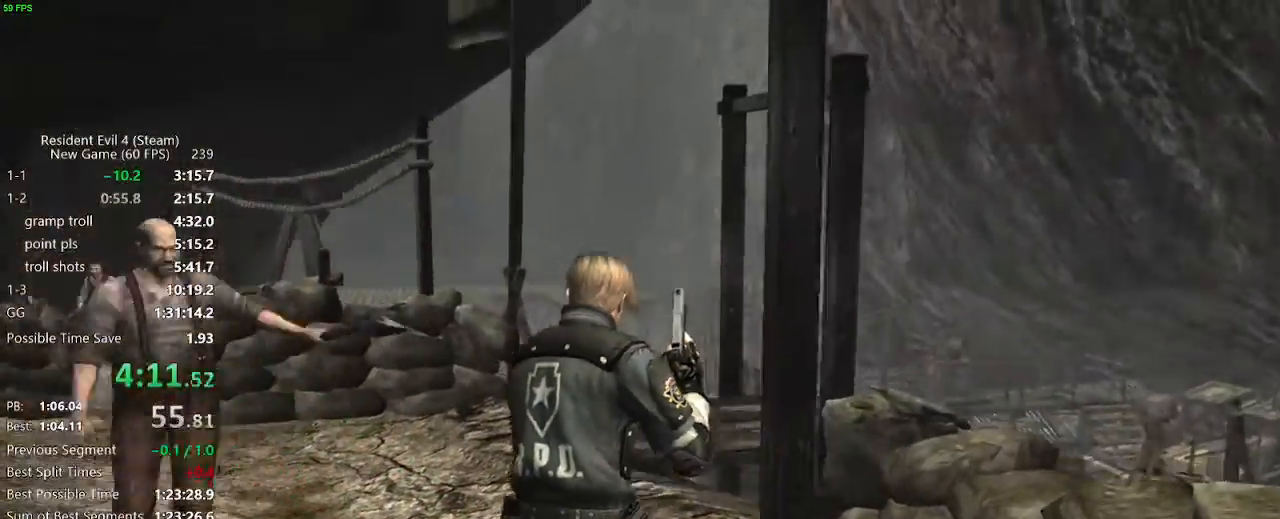
{"keys": ["d", "w"], "mouse": [], "events": [[83, "a", "up"], [317, "d", "down"], [367, "d", "up"], [450, "d", "down"]]}
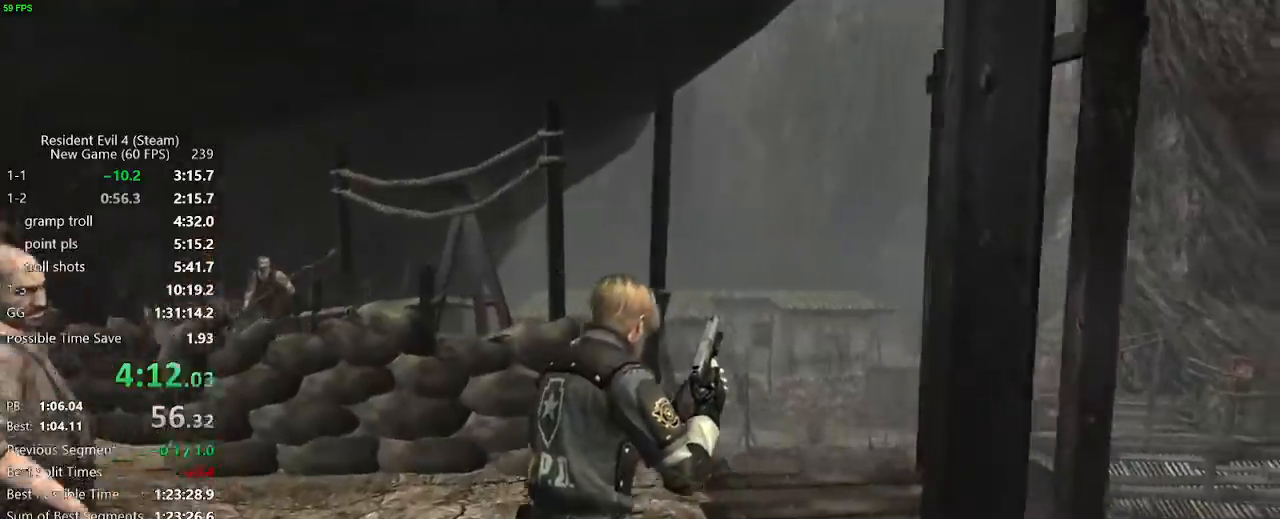
{"keys": ["d", "w"], "mouse": [], "events": [[50, "d", "up"], [100, "d", "down"]]}
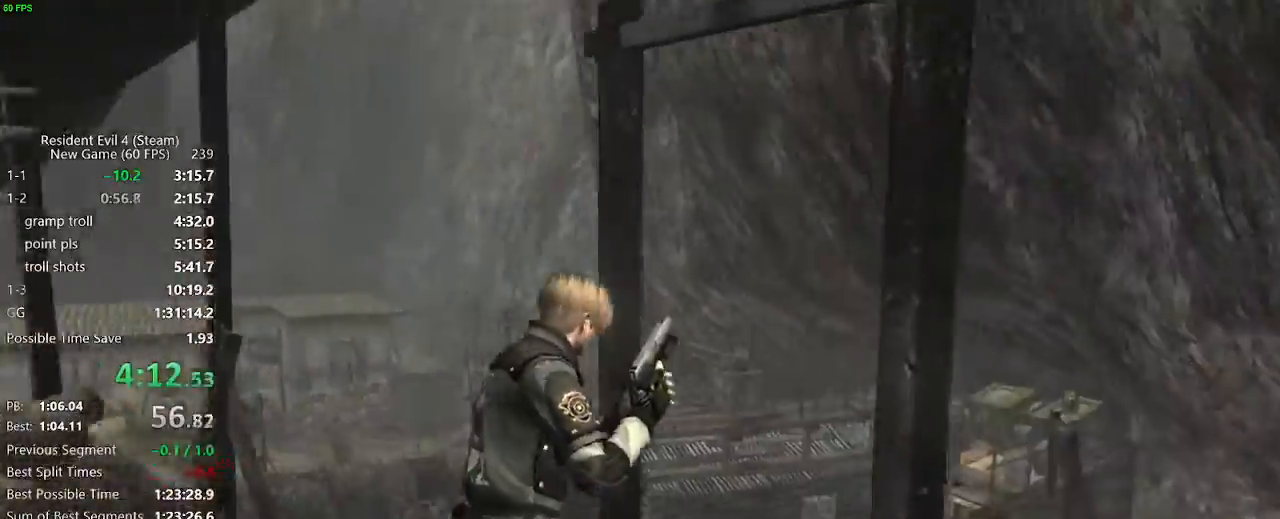
{"keys": ["w"], "mouse": [], "events": [[200, "d", "up"], [300, "f", "down"], [483, "f", "up"]]}
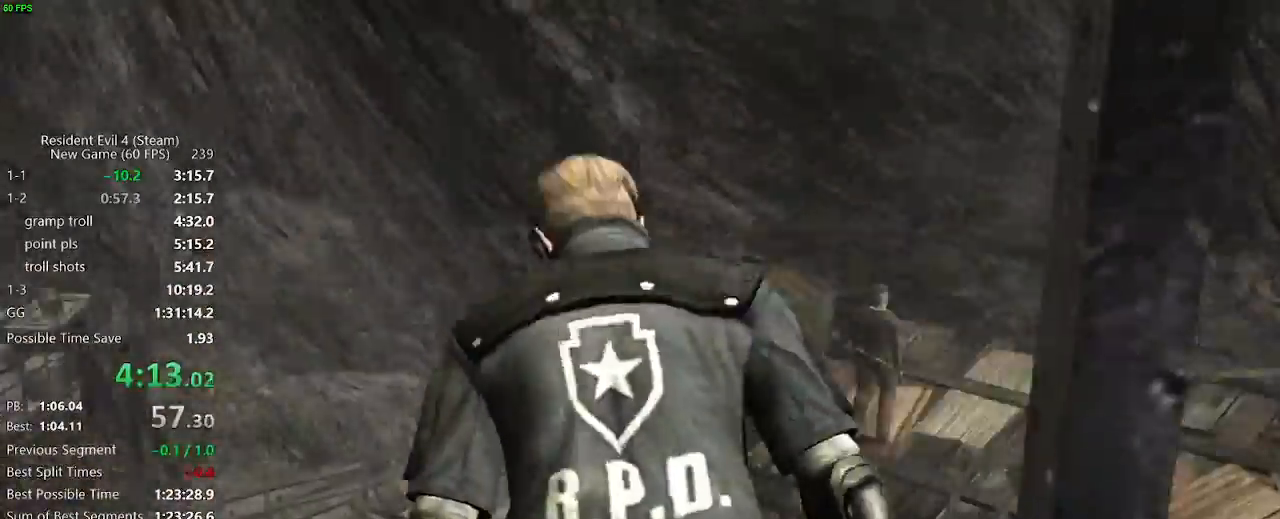
{"keys": ["f", "w"], "mouse": [], "events": [[33, "f", "down"], [83, "f", "up"], [133, "f", "down"], [217, "f", "up"], [267, "f", "down"]]}
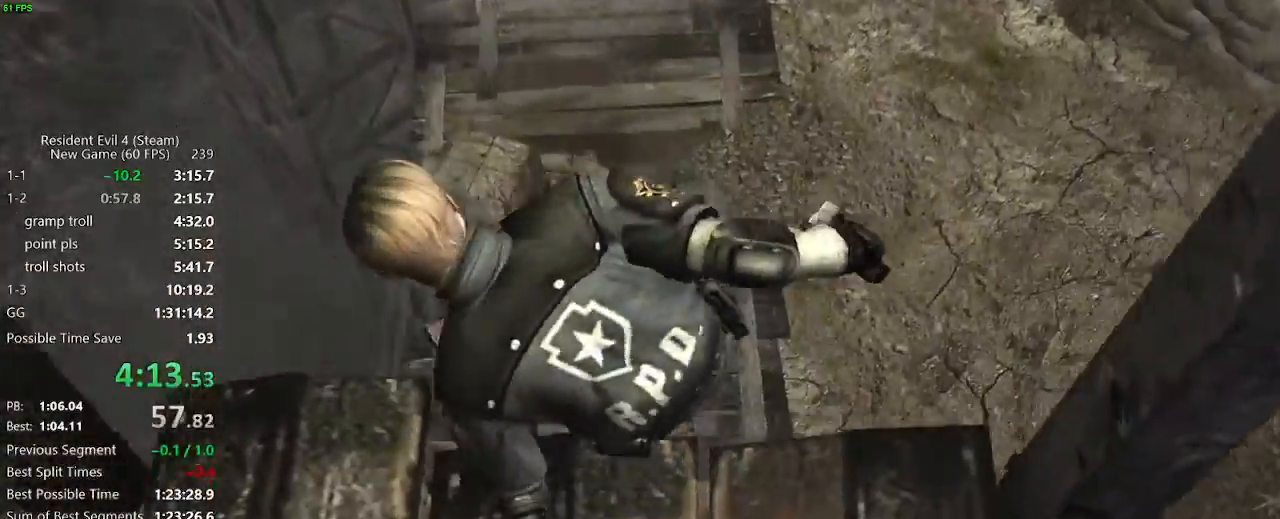
{"keys": ["w"], "mouse": [], "events": [[50, "f", "up"], [100, "f", "down"], [150, "f", "up"], [200, "f", "down"], [233, "f", "up"], [433, "f", "down"], [467, "f", "up"]]}
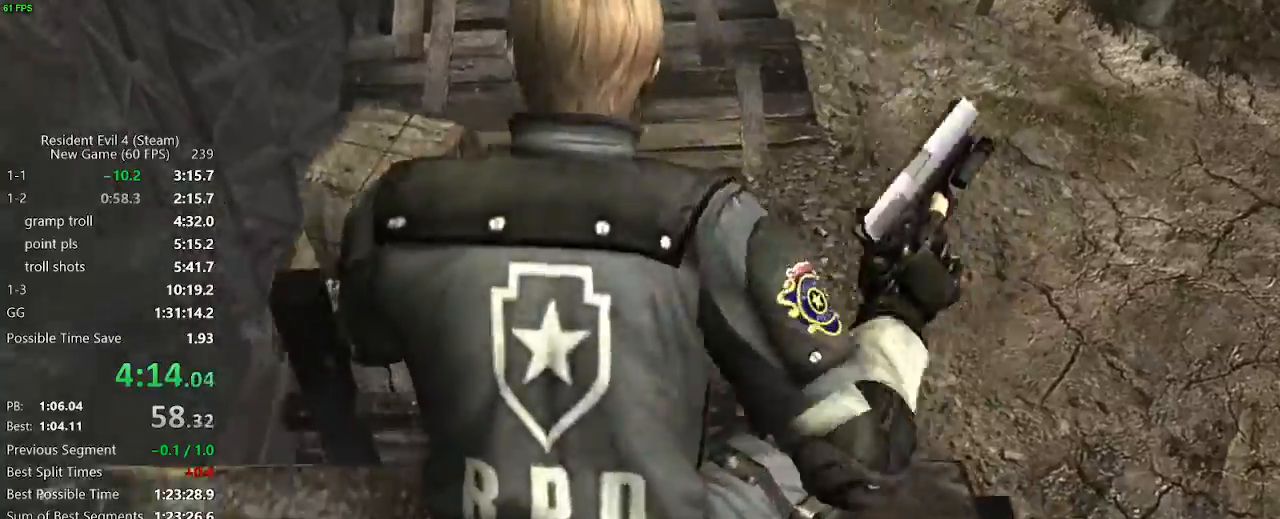
{"keys": ["f", "w"], "mouse": [], "events": [[17, "f", "down"], [67, "f", "up"], [167, "f", "down"], [200, "f", "up"], [400, "f", "down"], [433, "f", "up"], [483, "f", "down"]]}
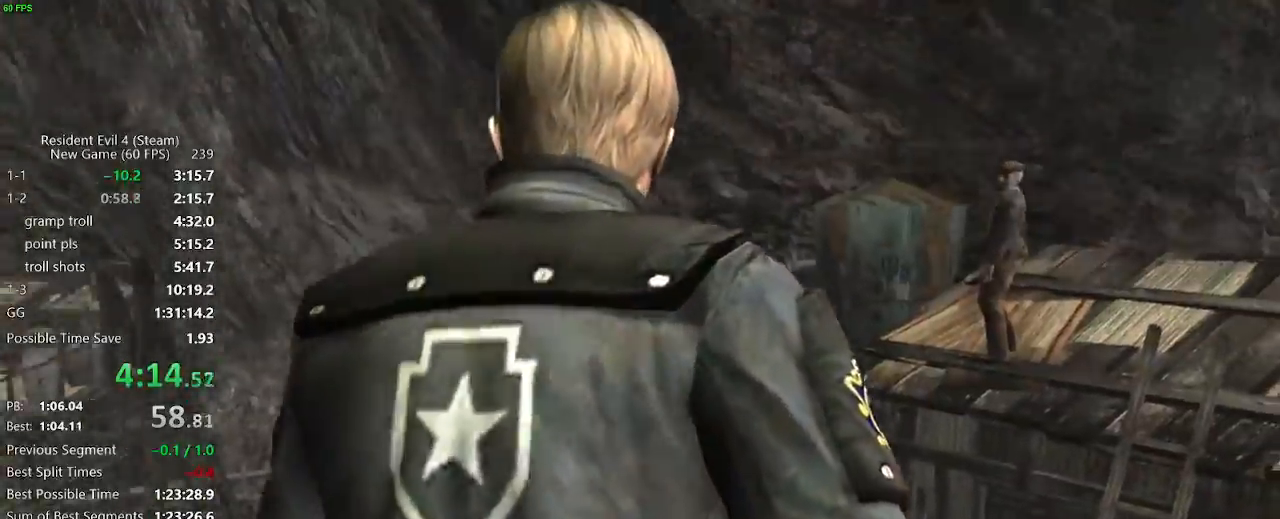
{"keys": ["f", "w"], "mouse": [], "events": [[33, "f", "up"], [267, "f", "down"], [367, "f", "up"], [417, "f", "down"], [467, "f", "up"], [500, "f", "down"]]}
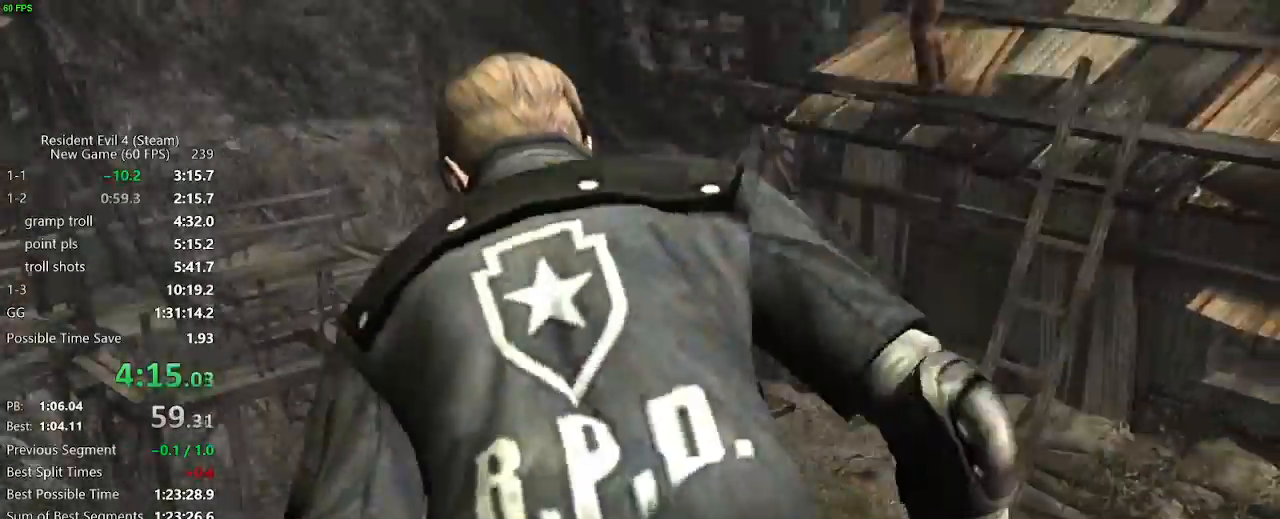
{"keys": ["w"], "mouse": [], "events": [[100, "f", "up"], [200, "f", "down"], [233, "f", "up"], [283, "f", "down"], [333, "f", "up"]]}
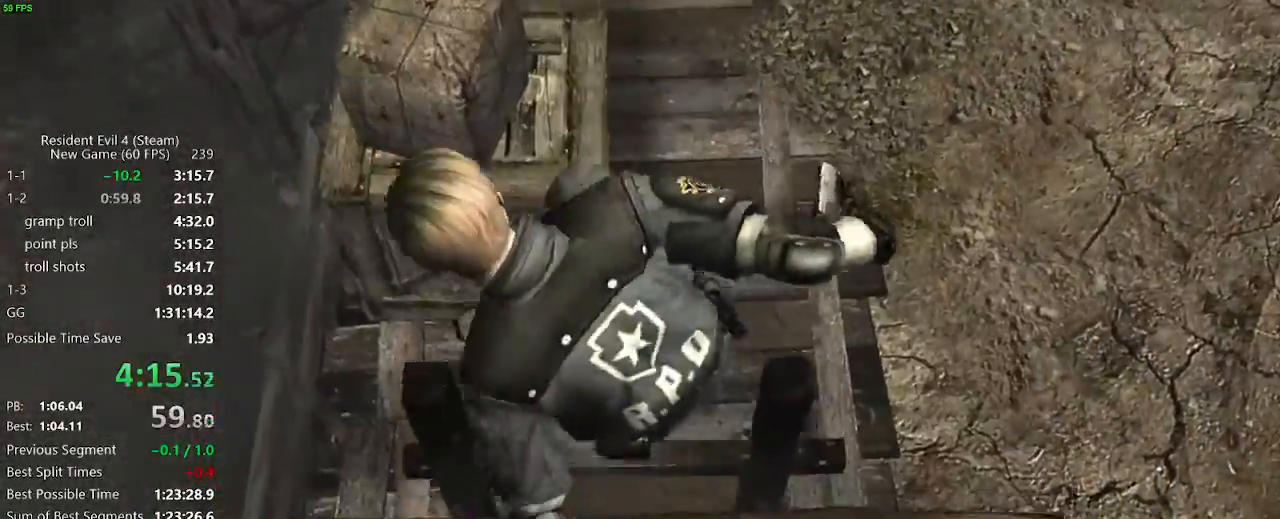
{"keys": ["f", "w"], "mouse": [], "events": [[17, "f", "down"], [67, "f", "up"], [250, "f", "down"], [300, "f", "up"], [483, "f", "down"]]}
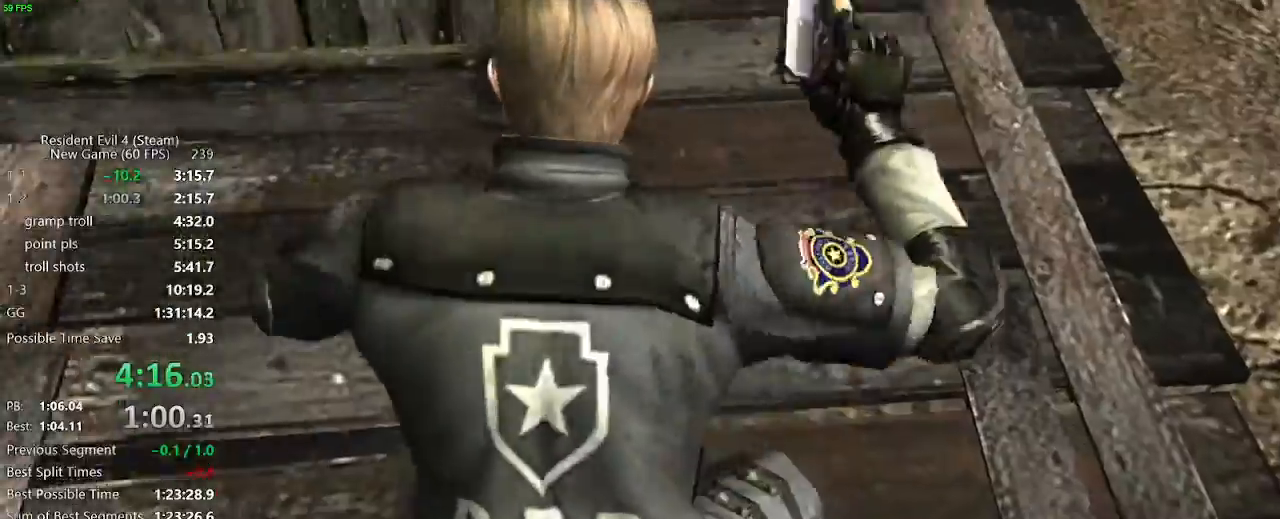
{"keys": ["f", "w"], "mouse": [], "events": [[33, "f", "up"], [133, "f", "down"], [183, "f", "up"], [217, "f", "down"], [267, "f", "up"], [450, "f", "down"]]}
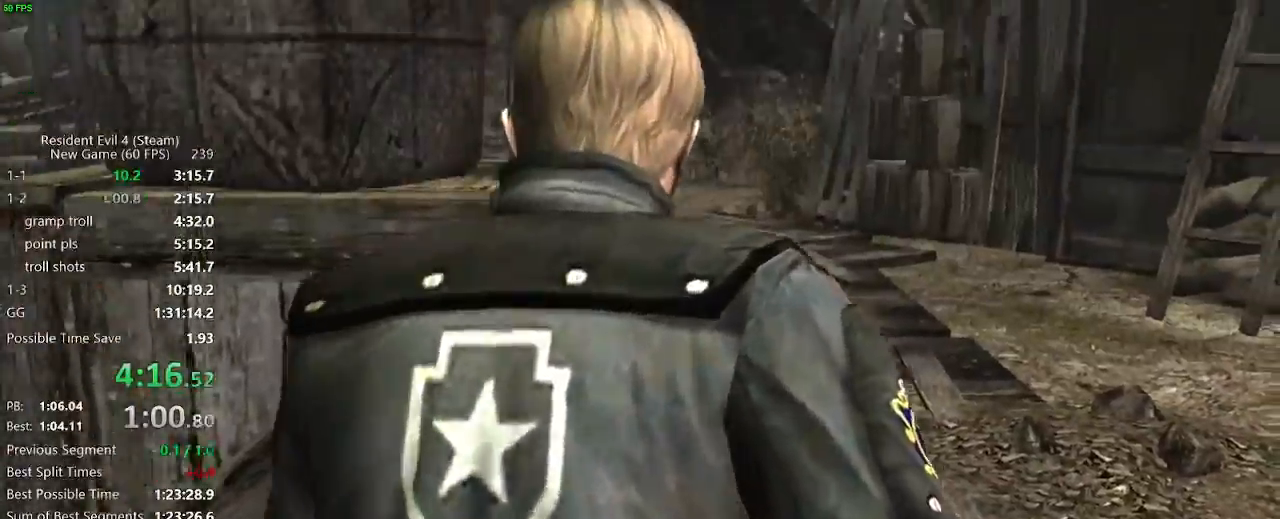
{"keys": ["w"], "mouse": []}
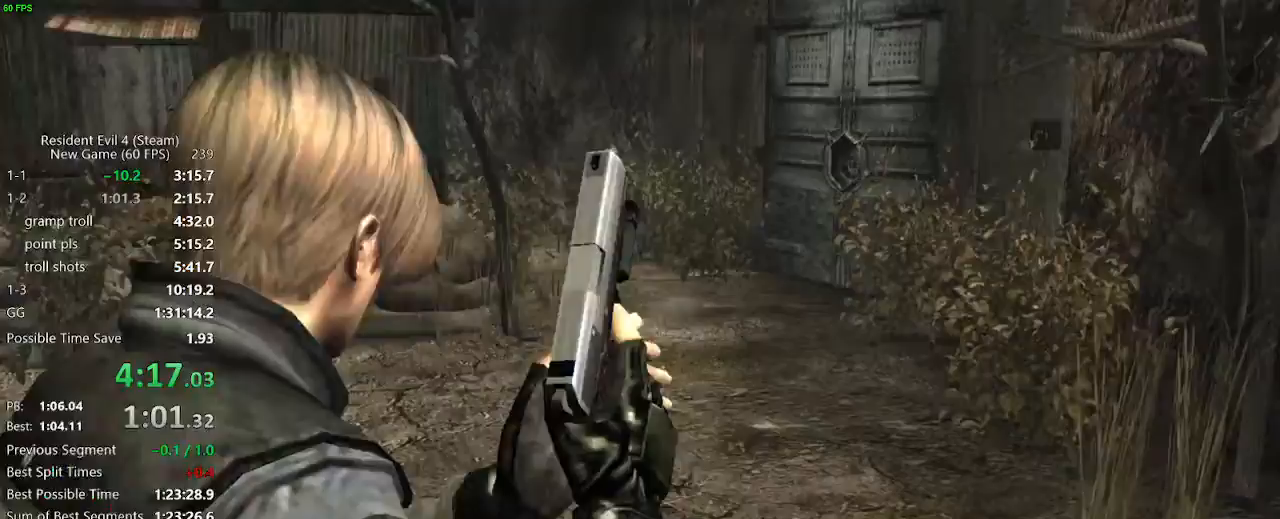
{"keys": ["d", "w"], "mouse": [], "events": [[400, "d", "down"]]}
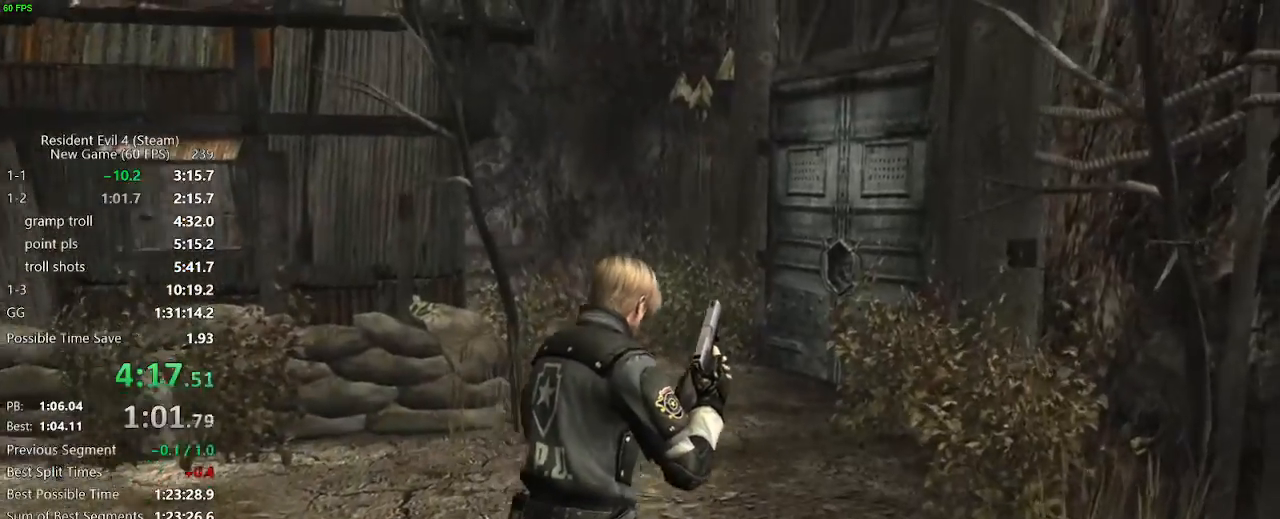
{"keys": ["w"], "mouse": [], "events": [[83, "d", "up"], [317, "a", "down"], [417, "a", "up"]]}
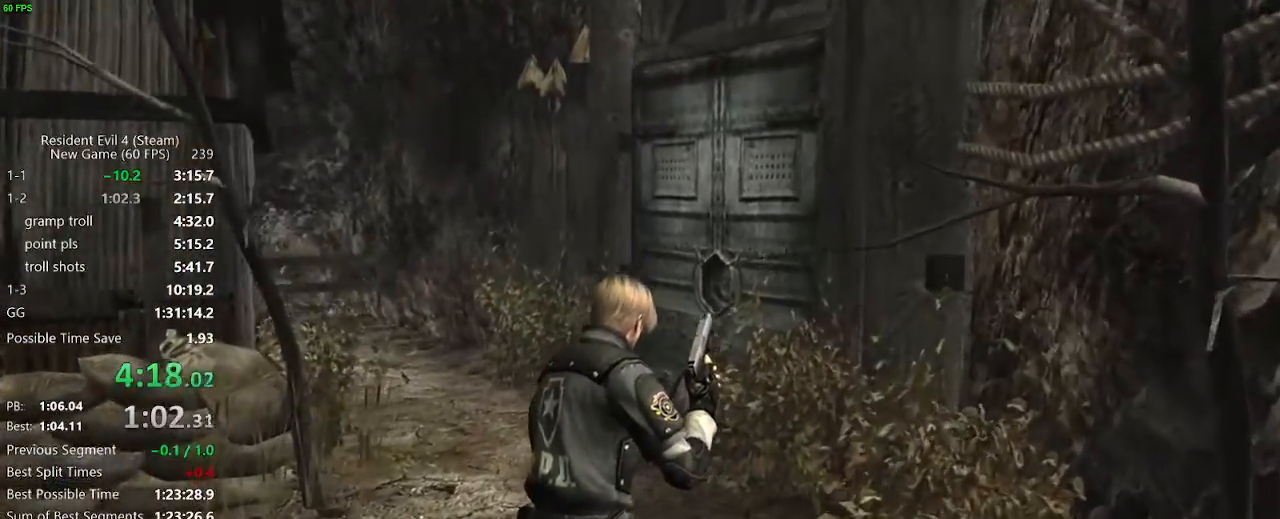
{"keys": ["w"], "mouse": [], "events": [[183, "d", "down"], [283, "d", "up"]]}
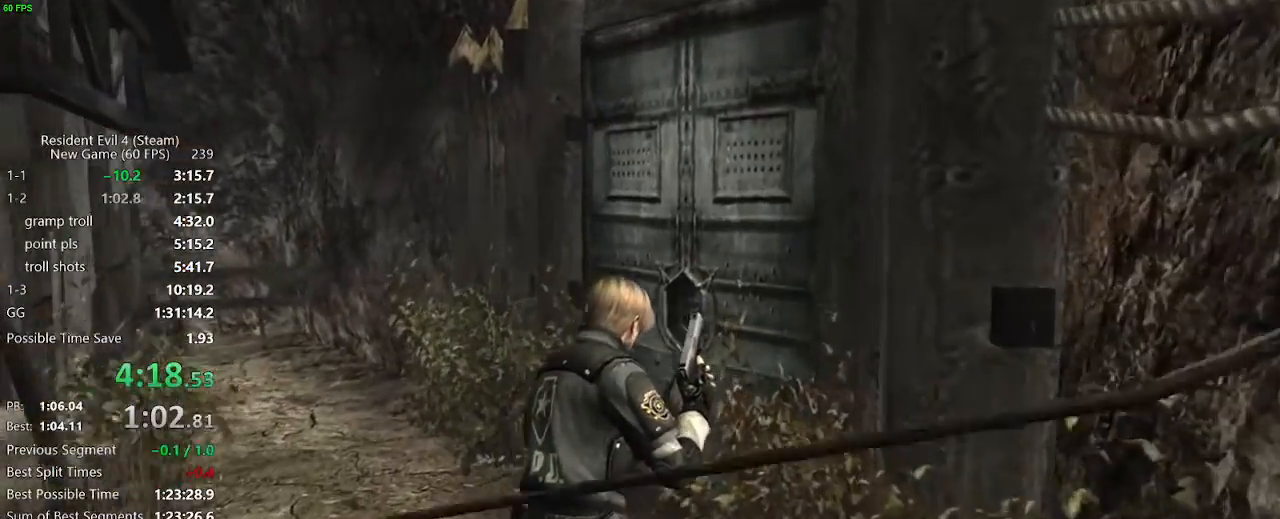
{"keys": ["tab", "w"], "mouse": [], "events": [[450, "tab", "down"]]}
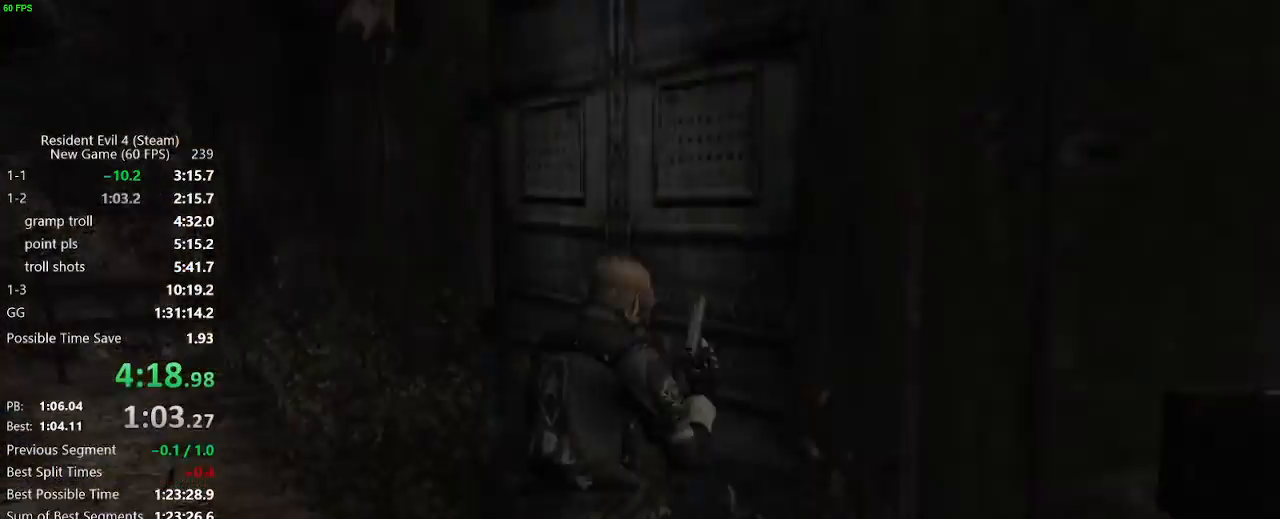
{"keys": [], "mouse": [], "events": [[33, "tab", "up"], [33, "w", "up"], [83, "e", "down"], [167, "e", "up"], [217, "e", "down"], [267, "e", "up"], [317, "e", "down"], [367, "e", "up"], [417, "e", "down"], [500, "e", "up"]]}
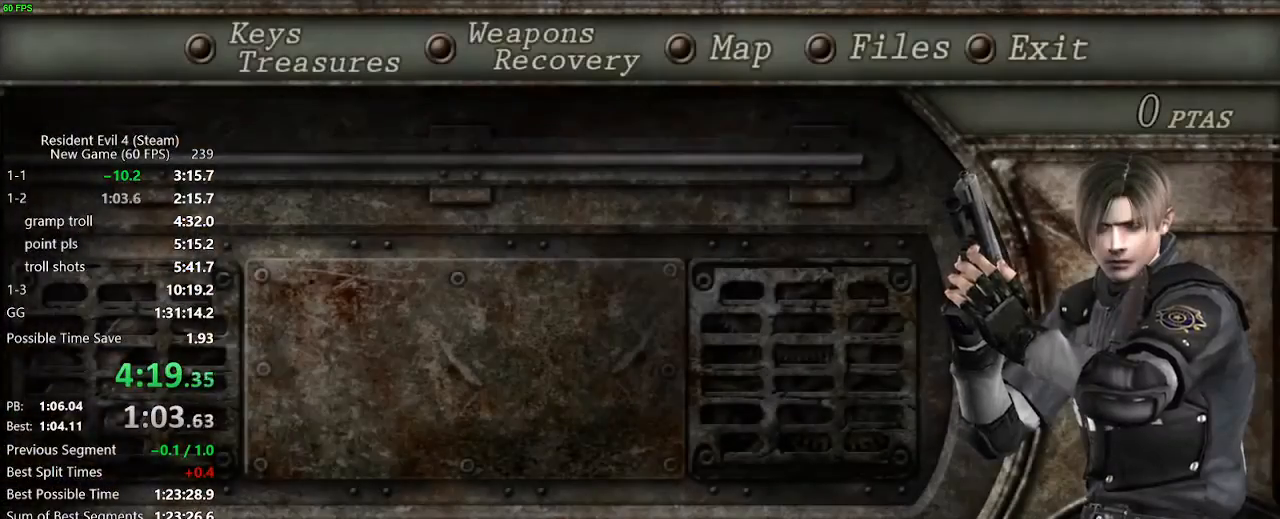
{"keys": [], "mouse": [], "events": [[150, "f", "down"], [250, "f", "up"], [283, "f", "down"], [333, "s", "down"], [467, "f", "up"], [467, "s", "up"]]}
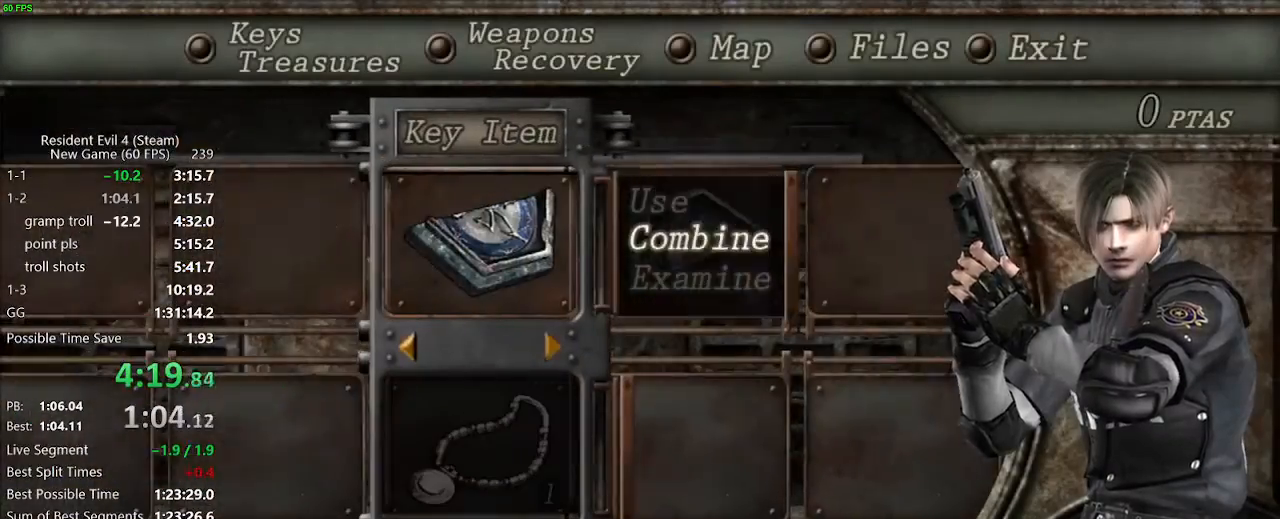
{"keys": ["d"], "mouse": [], "events": [[67, "d", "down"], [117, "d", "up"], [217, "f", "down"], [350, "f", "up"], [483, "d", "down"]]}
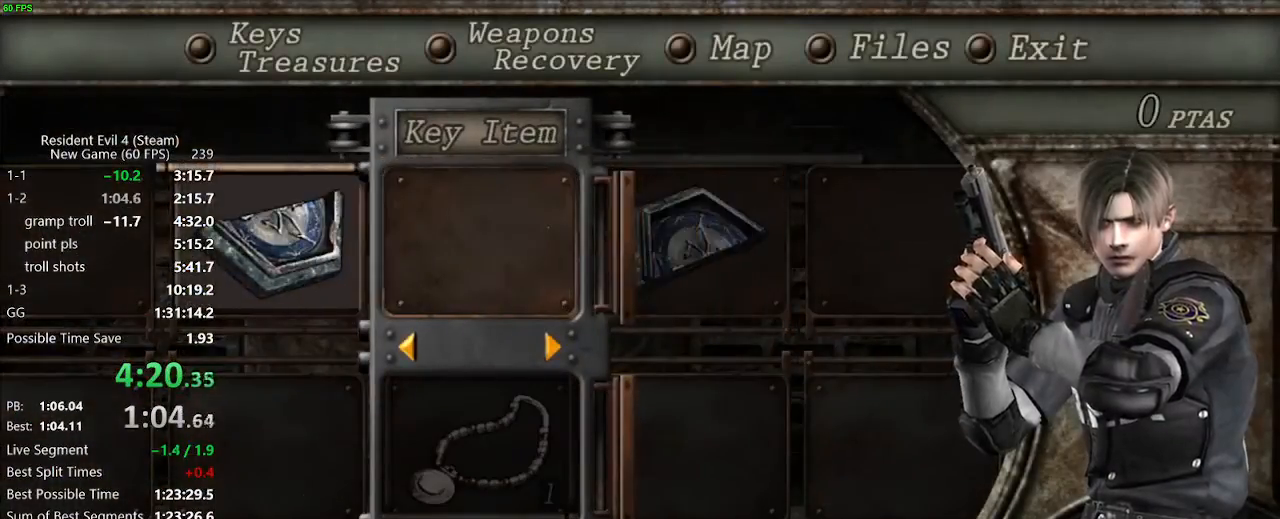
{"keys": [], "mouse": [], "events": [[83, "d", "up"], [133, "f", "down"], [183, "f", "up"], [217, "f", "down"], [267, "f", "up"], [317, "f", "down"], [417, "f", "up"]]}
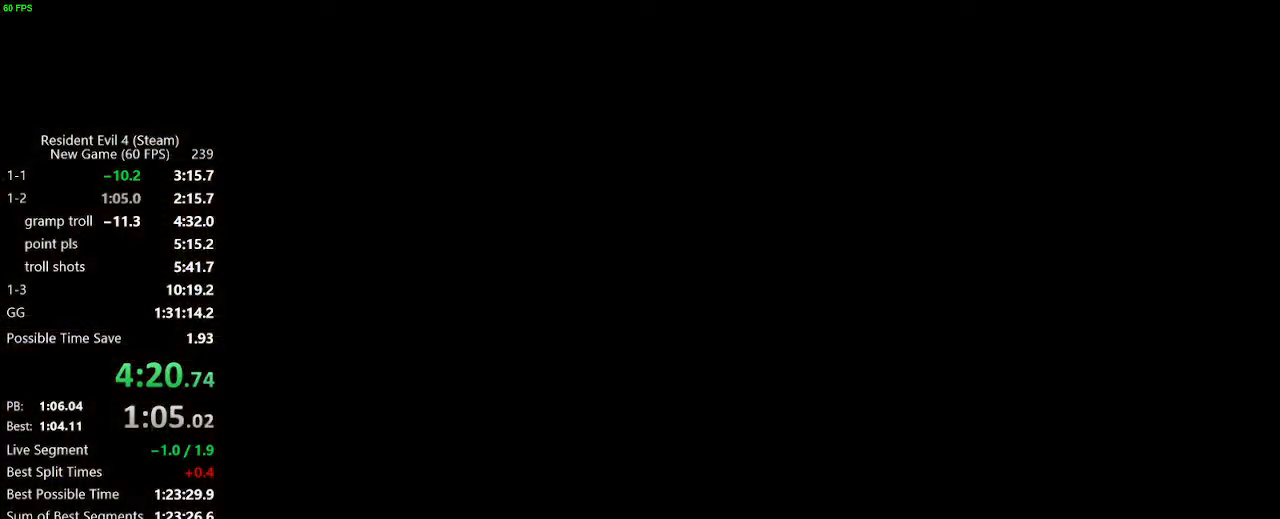
{"keys": ["w"], "mouse": [], "events": [[50, "f", "down"], [100, "f", "up"], [150, "w", "down"], [433, "f", "down"], [467, "f", "up"]]}
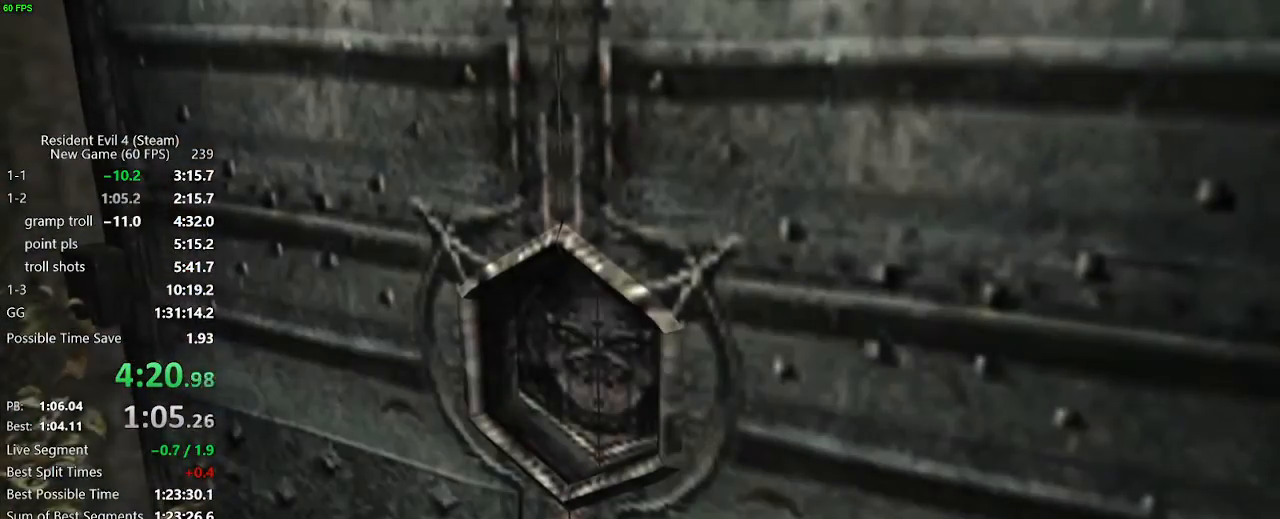
{"keys": ["f", "w"], "mouse": [], "events": [[17, "f", "down"], [67, "f", "up"], [117, "f", "down"], [167, "f", "up"], [200, "f", "down"], [250, "f", "up"], [300, "f", "down"], [350, "f", "up"], [400, "f", "down"], [433, "f", "up"], [483, "f", "down"]]}